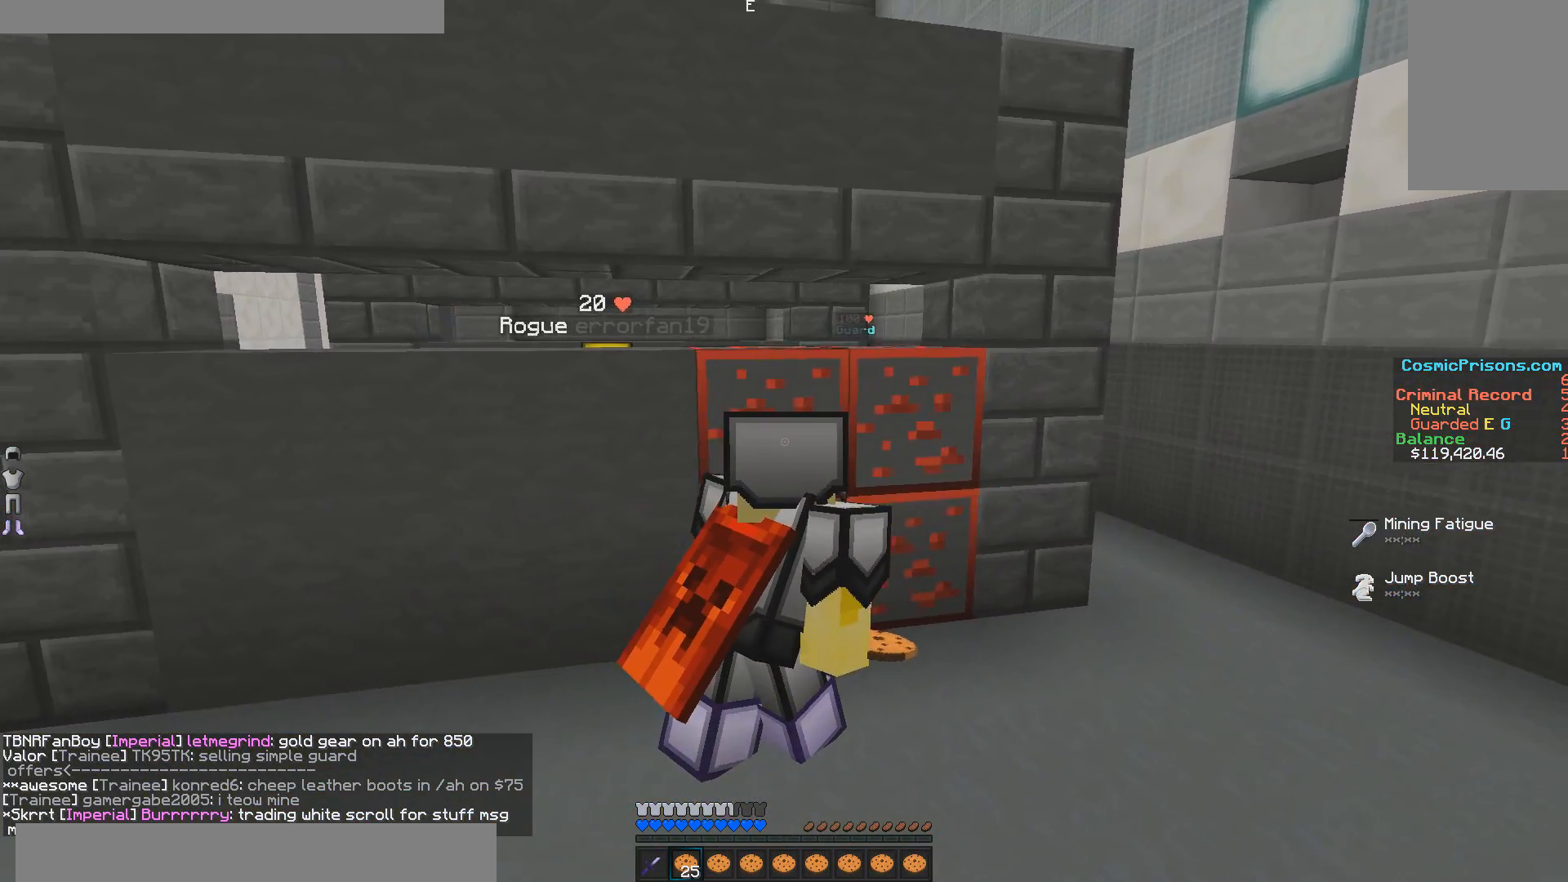
Gameplay with keyboard and mouse; each line is a JSON object with the keys and mouse buttons held at the frame after it. "events" lists presses ("down") and releases ("up") of "a", "d", "s", "w", "mouse_left" and "mouse_right" between this image and that frame as [ms after this image, input, new state], when the widget could be followed in between. "mouse_left", "mouse_right" = the "left", "right" buttons of the "mouse" list. No other keys are recorded. Fast repeated clicks can show as one long hold. Mouse movement is not recorded.
{"keys": ["d", "w"], "mouse": [], "events": [[200, "w", "down"]]}
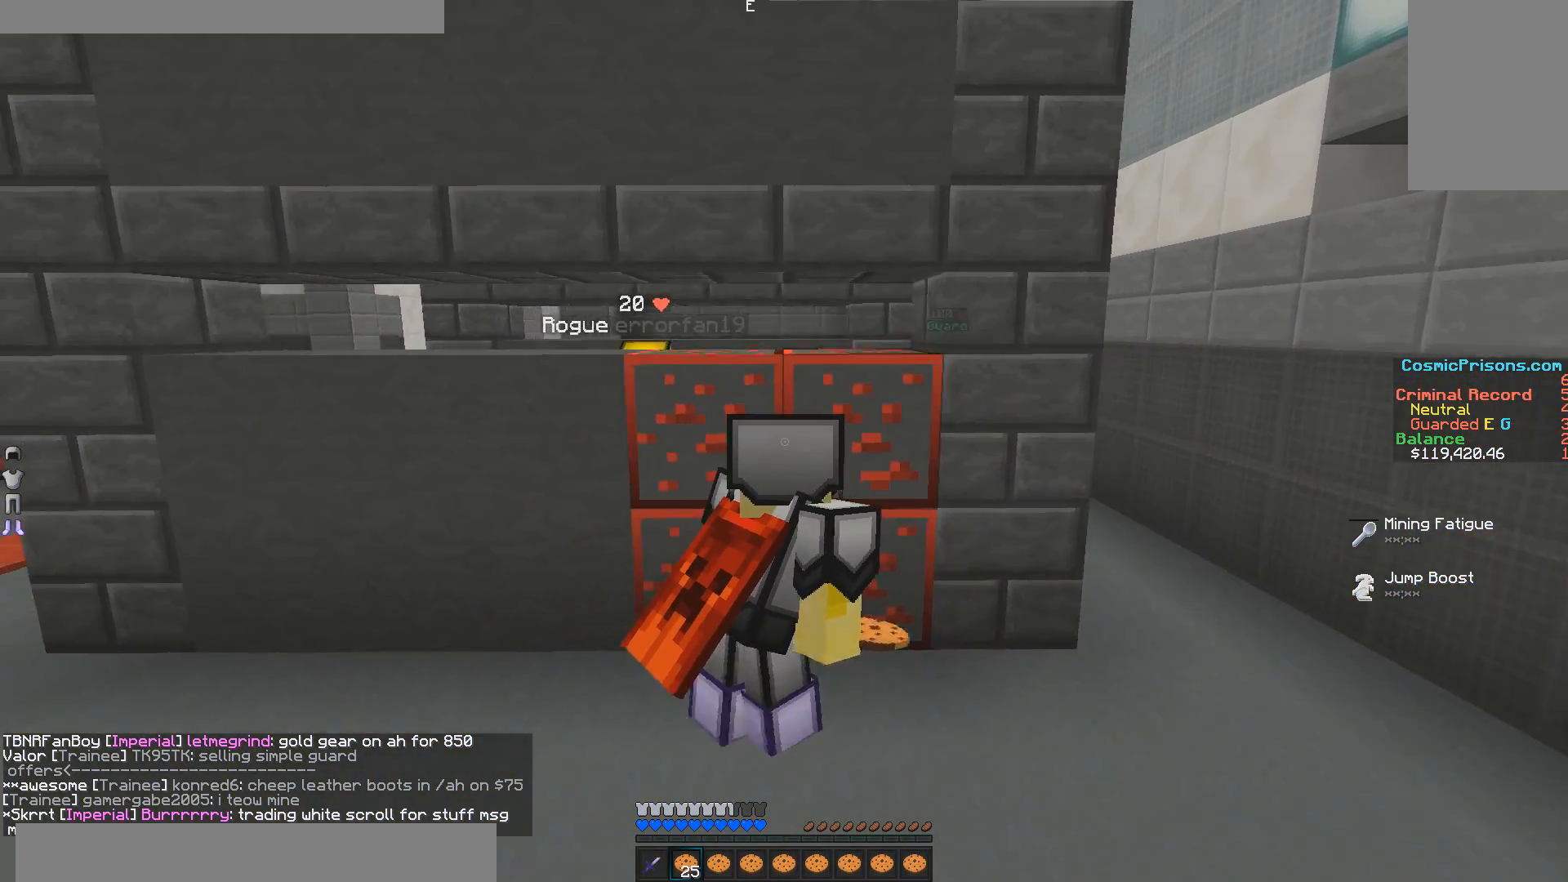
{"keys": ["d"], "mouse": [], "events": [[50, "w", "up"]]}
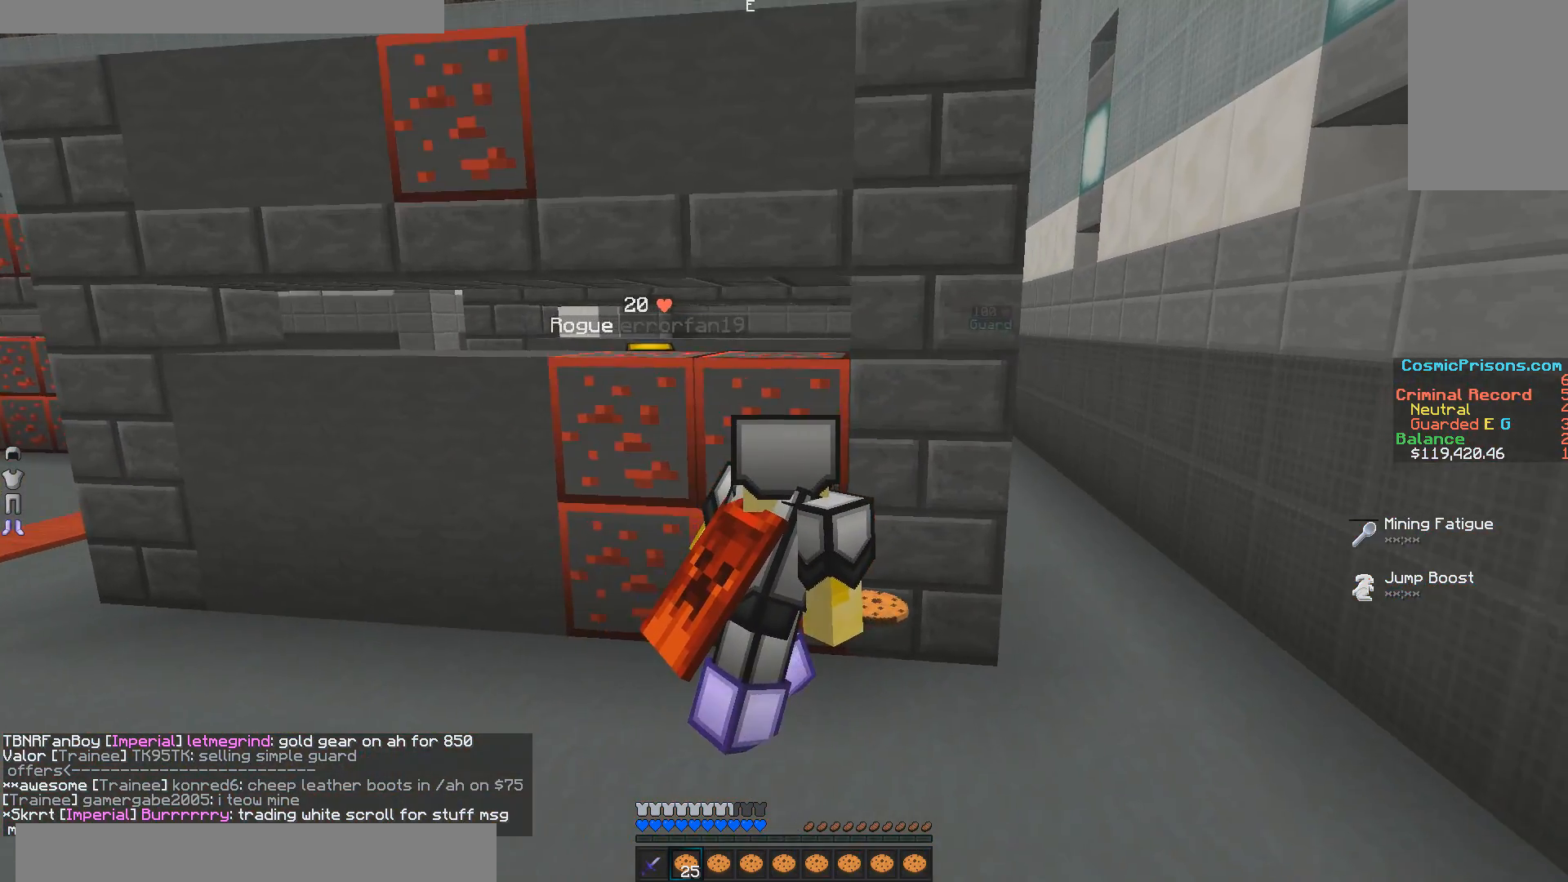
{"keys": ["d"], "mouse": [], "events": [[100, "d", "up"], [450, "d", "down"]]}
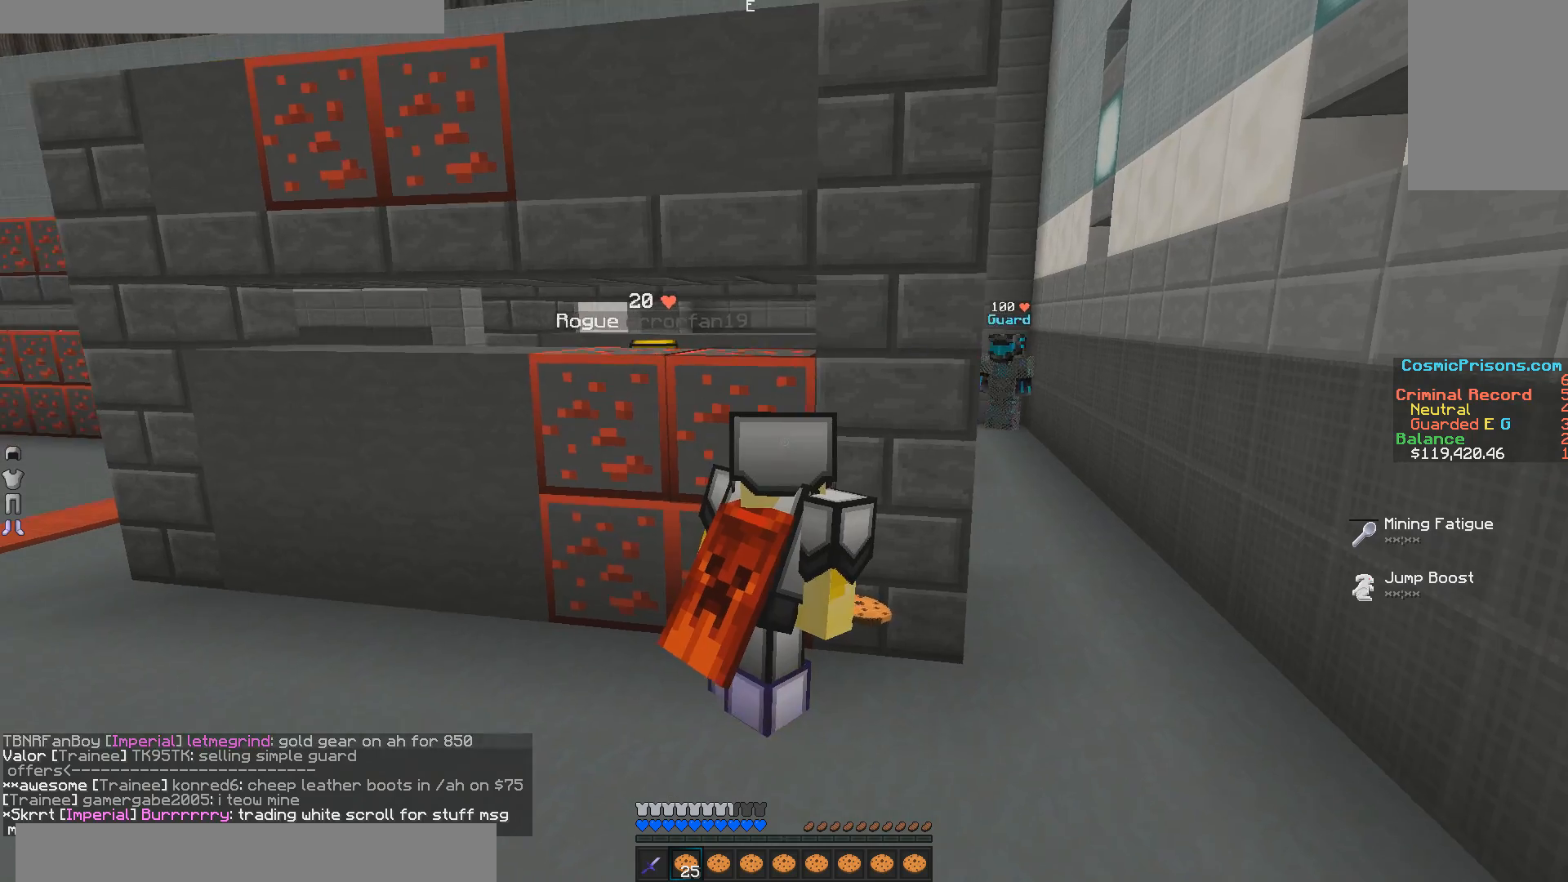
{"keys": [], "mouse": [], "events": [[150, "d", "up"]]}
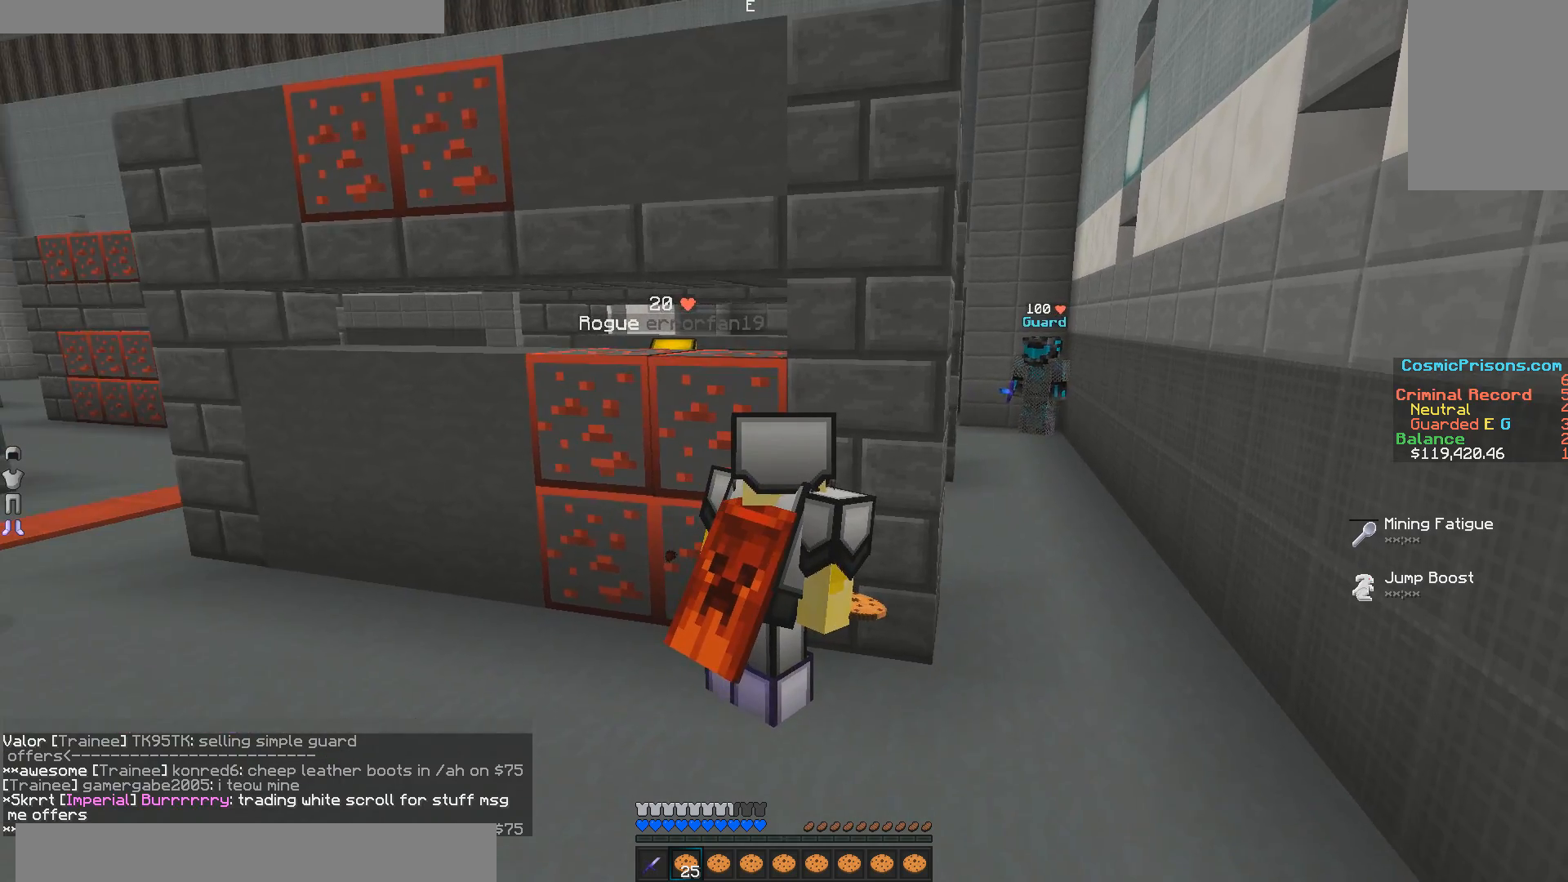
{"keys": [], "mouse": [], "events": []}
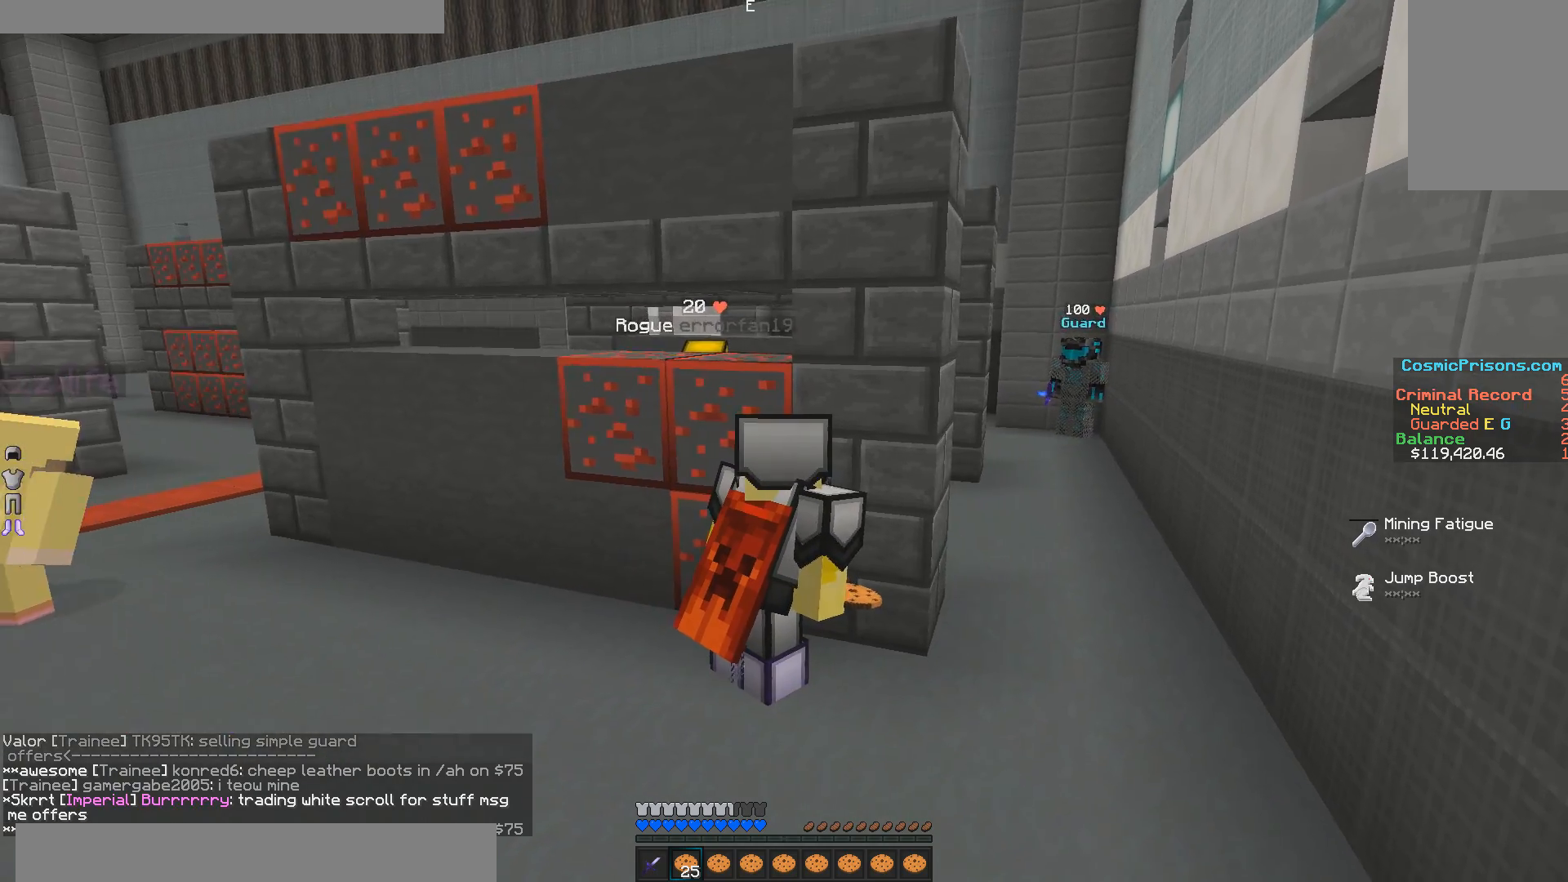
{"keys": [], "mouse": [], "events": []}
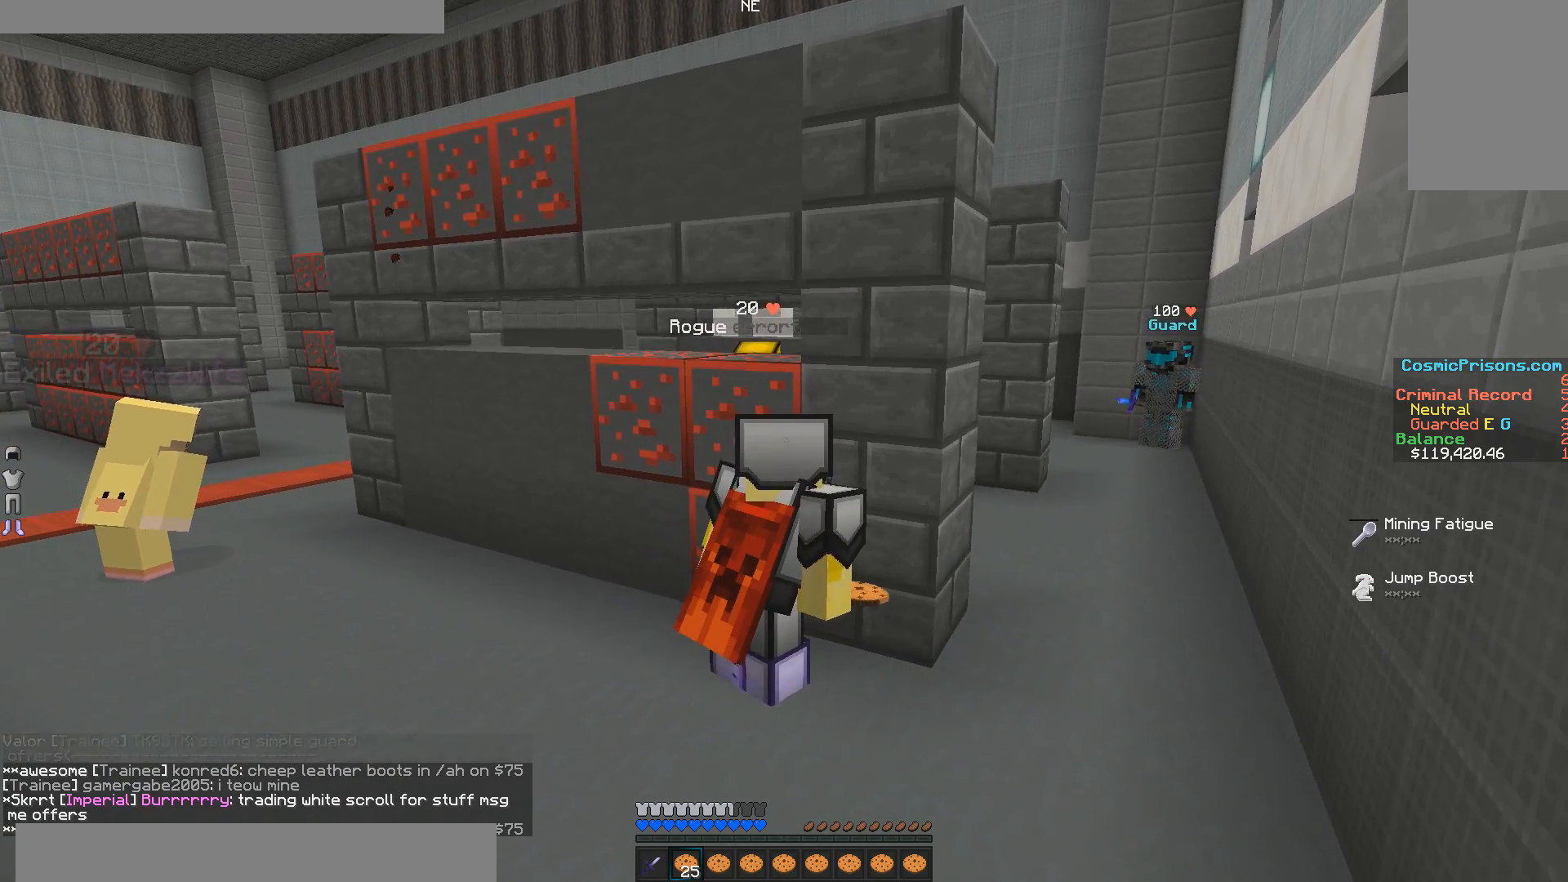
{"keys": ["a", "w"], "mouse": [], "events": [[100, "w", "down"], [150, "a", "down"]]}
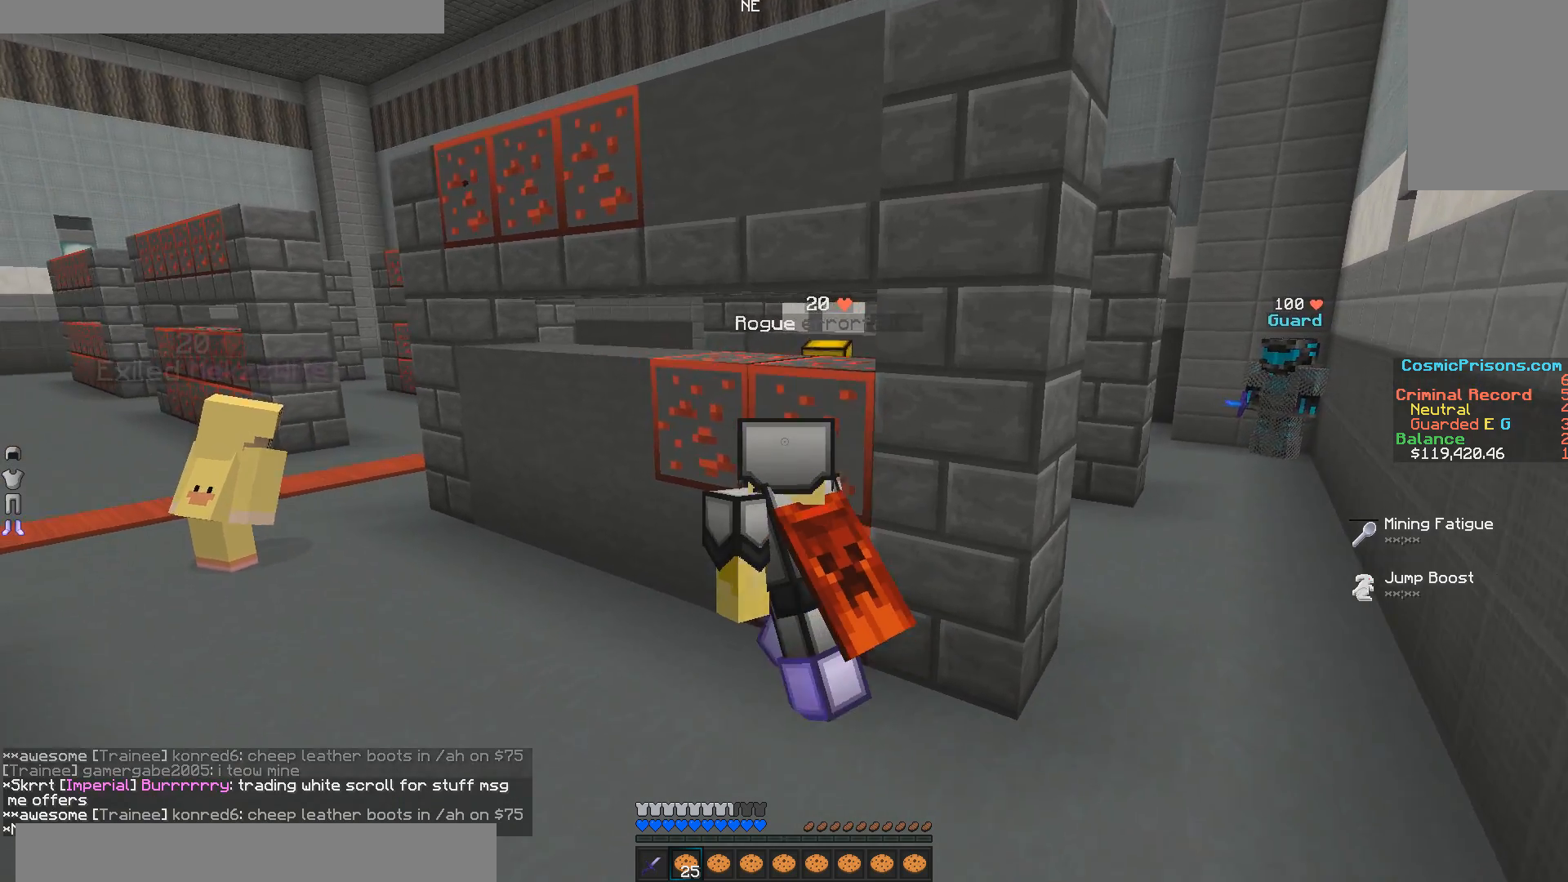
{"keys": ["a", "w"], "mouse": [], "events": []}
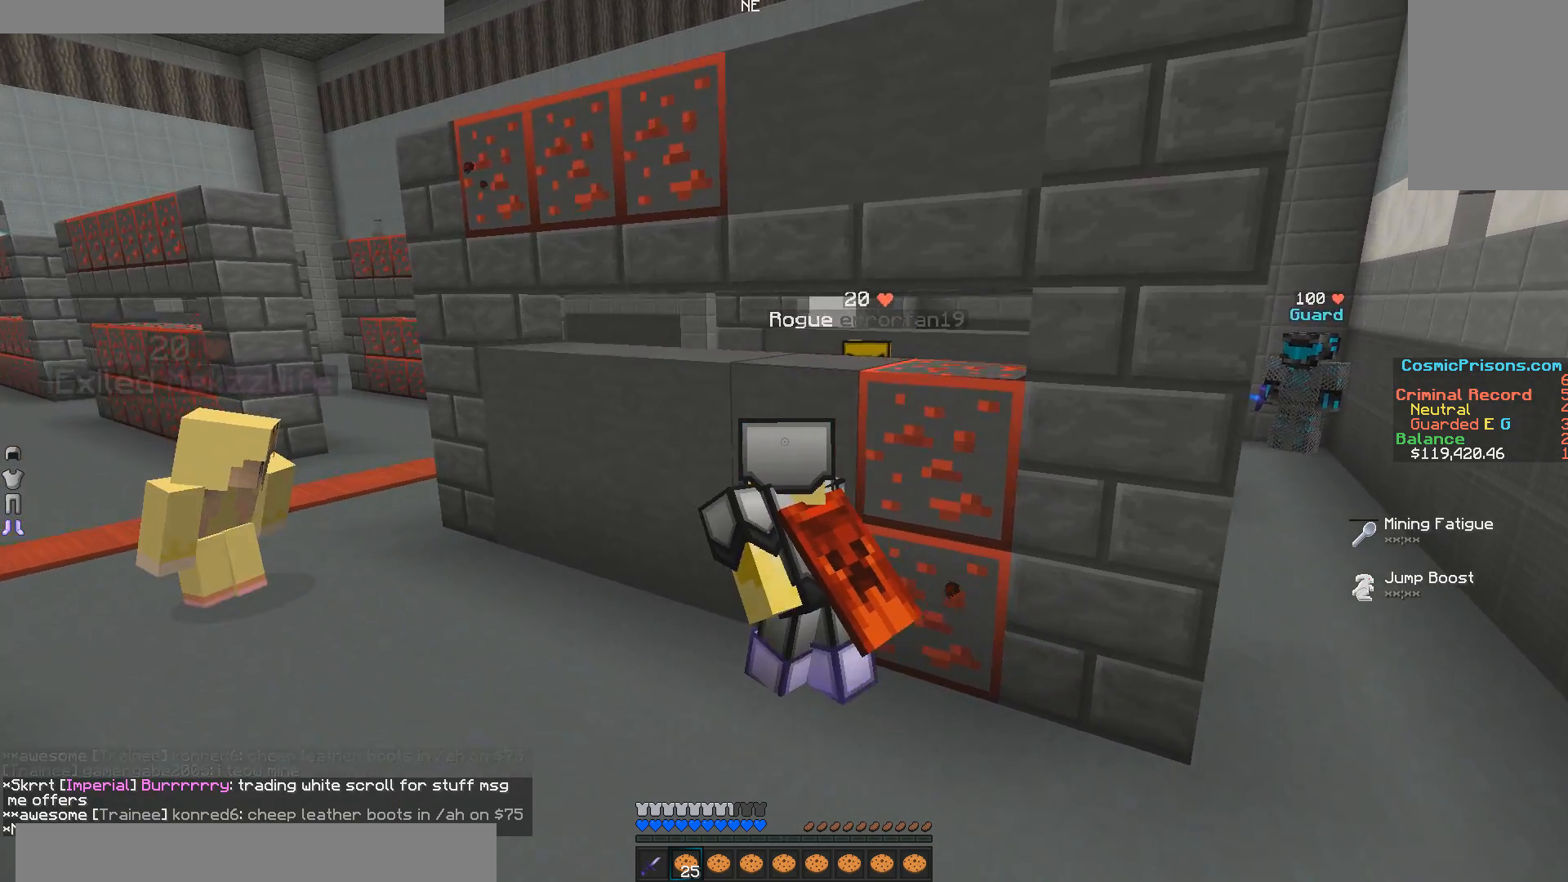
{"keys": ["a", "w"], "mouse": [], "events": []}
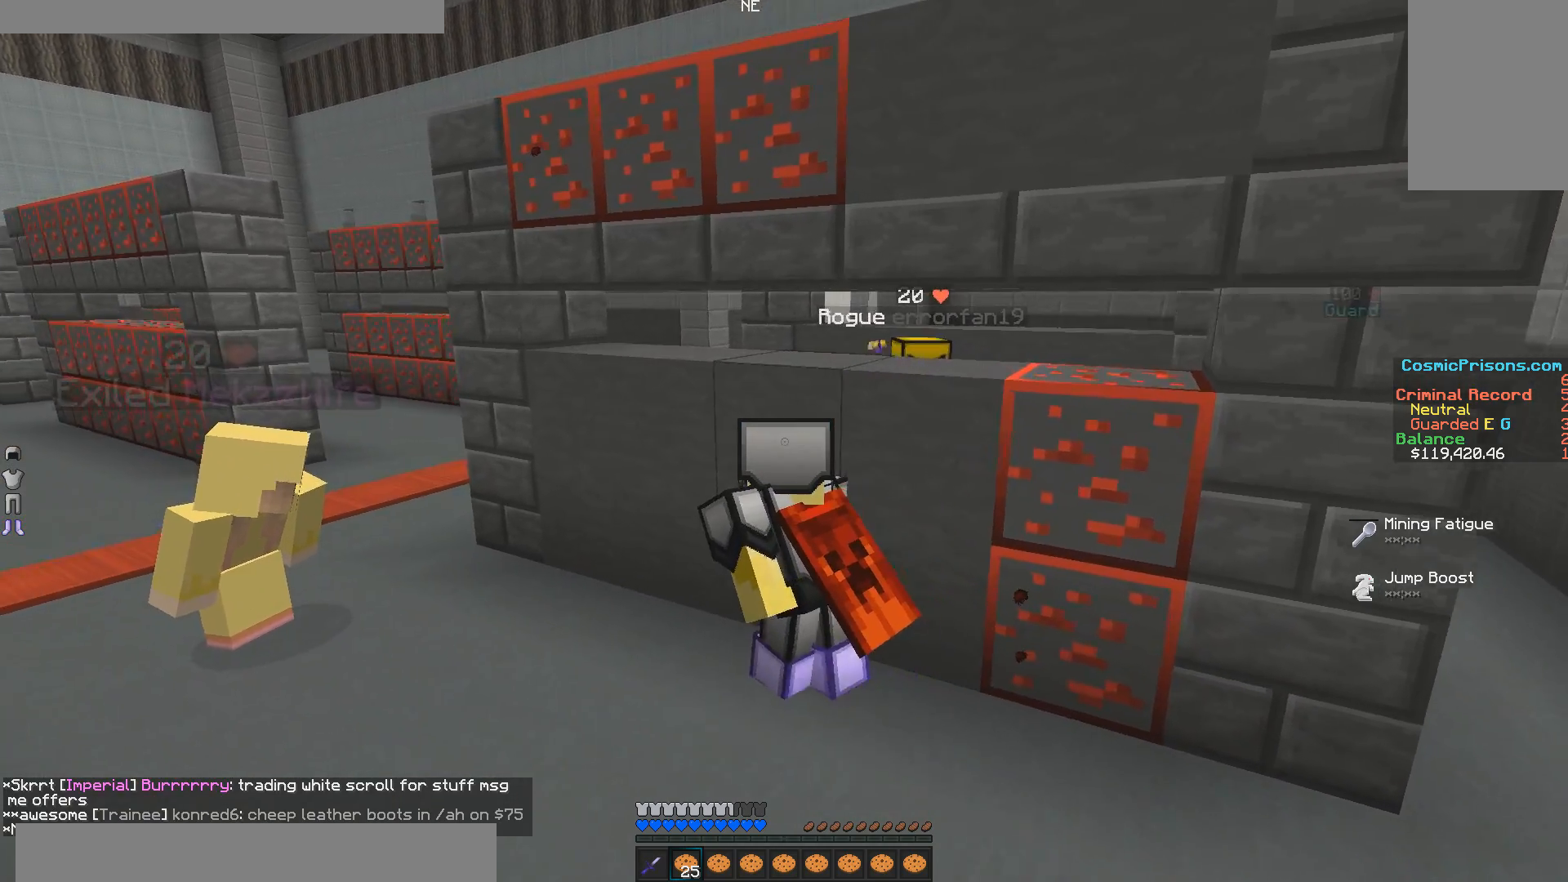
{"keys": ["a", "w"], "mouse": [], "events": []}
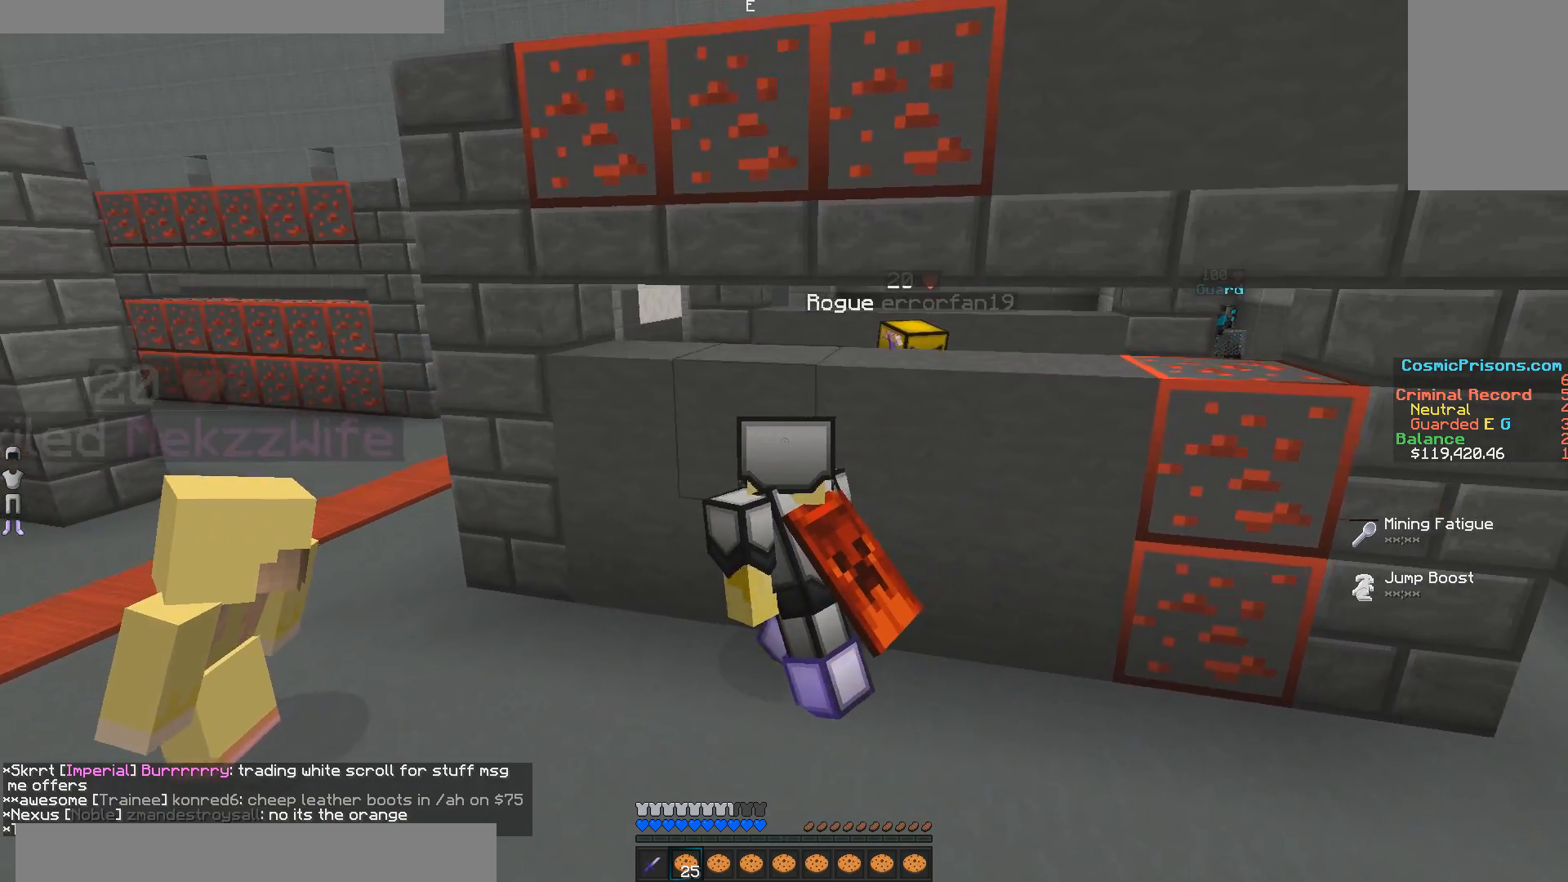
{"keys": ["a", "w"], "mouse": [], "events": [[150, "w", "up"], [250, "w", "down"]]}
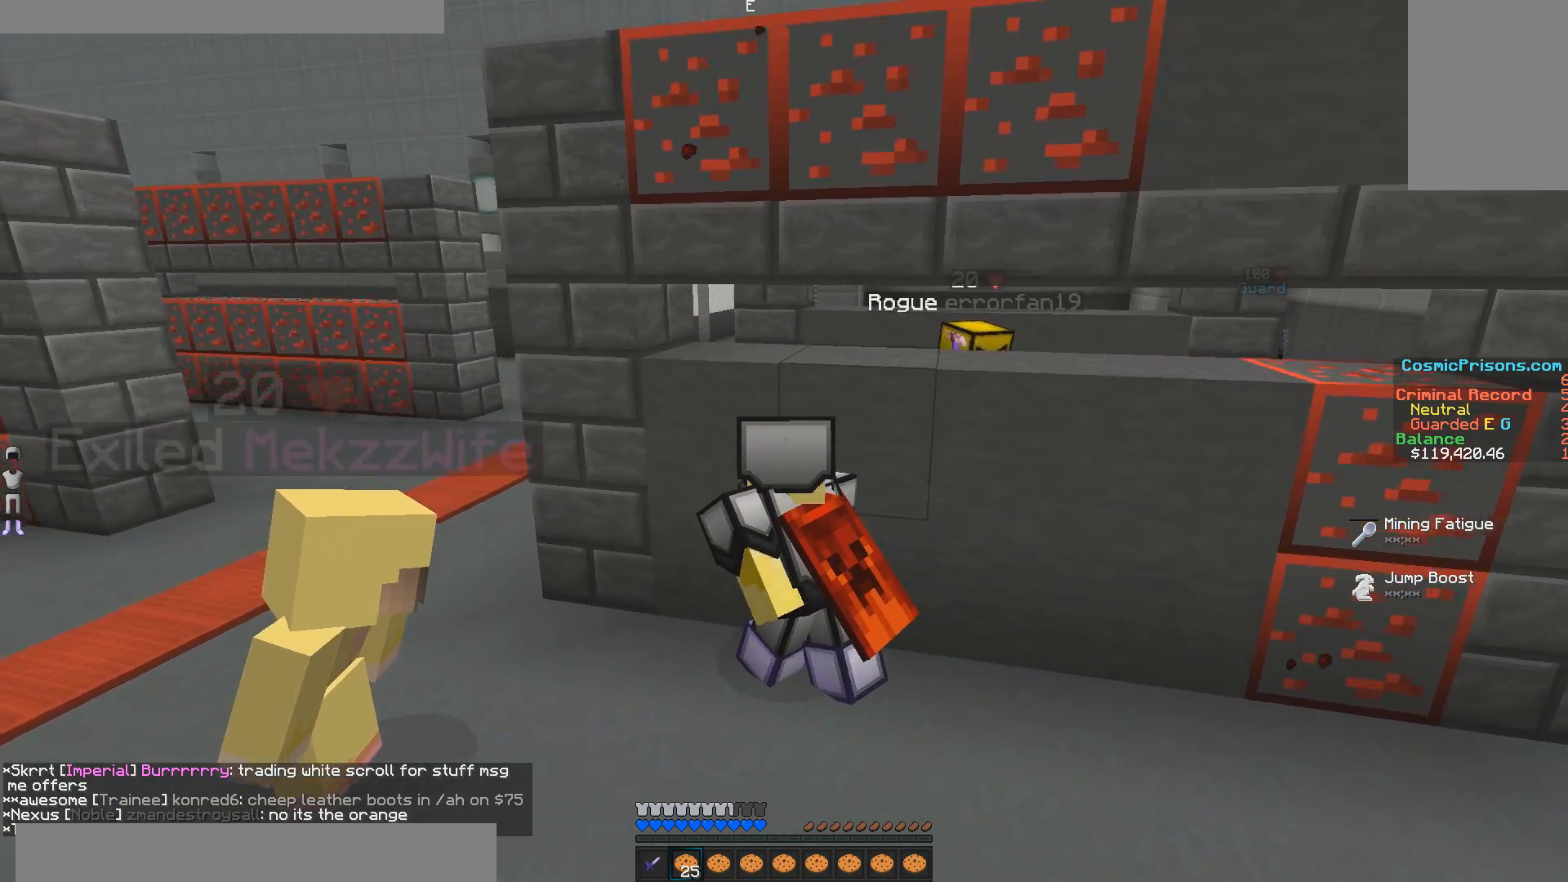
{"keys": ["a"], "mouse": [], "events": [[350, "w", "up"]]}
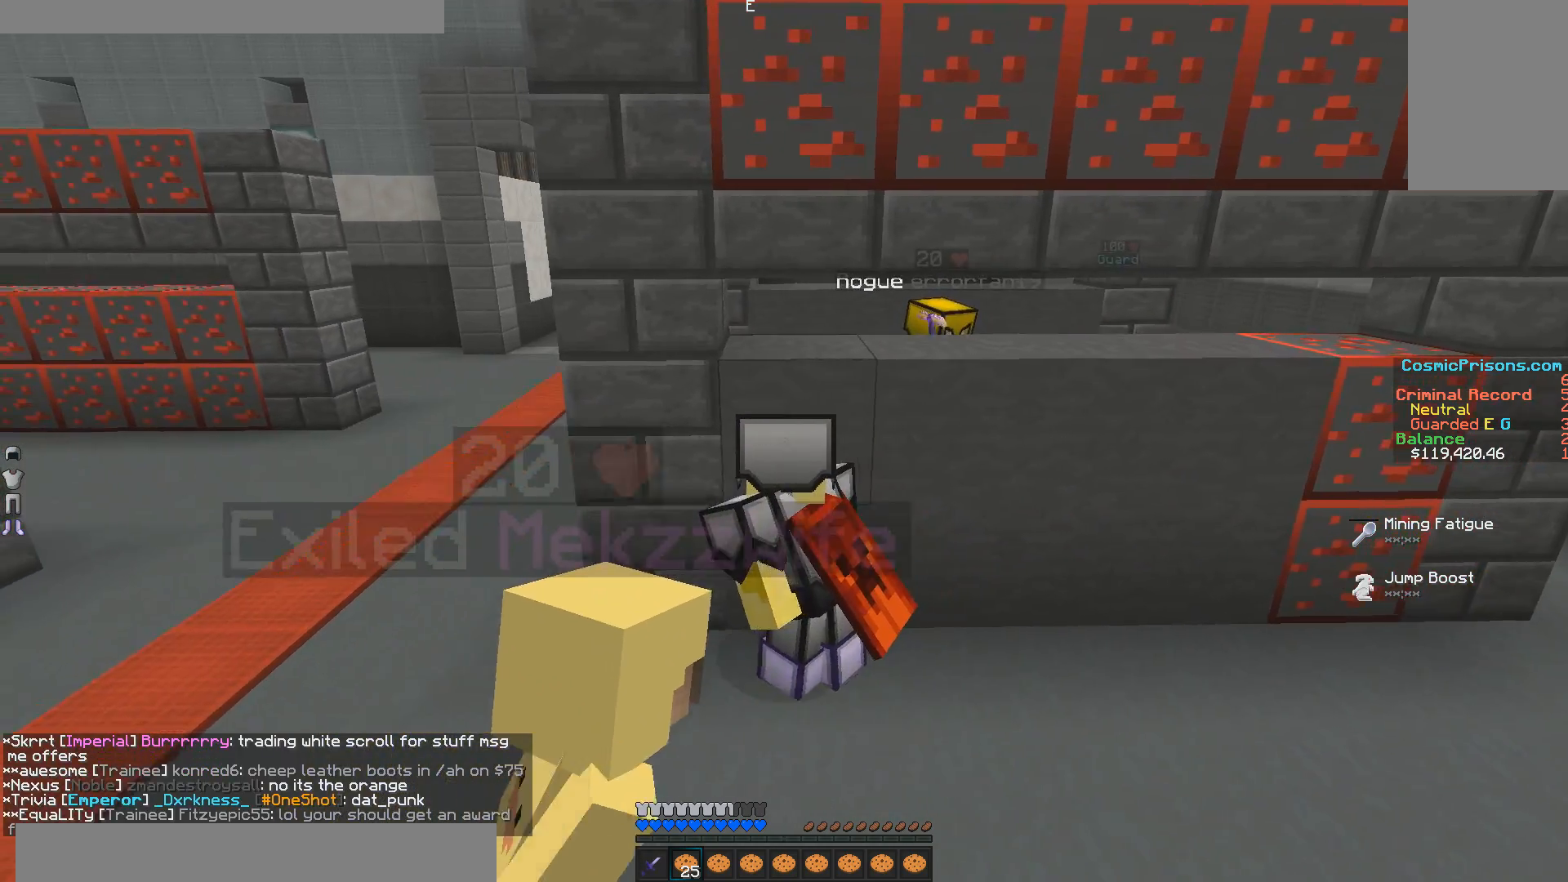
{"keys": ["a", "w"], "mouse": [], "events": [[250, "a", "up"], [450, "a", "down"], [450, "w", "down"]]}
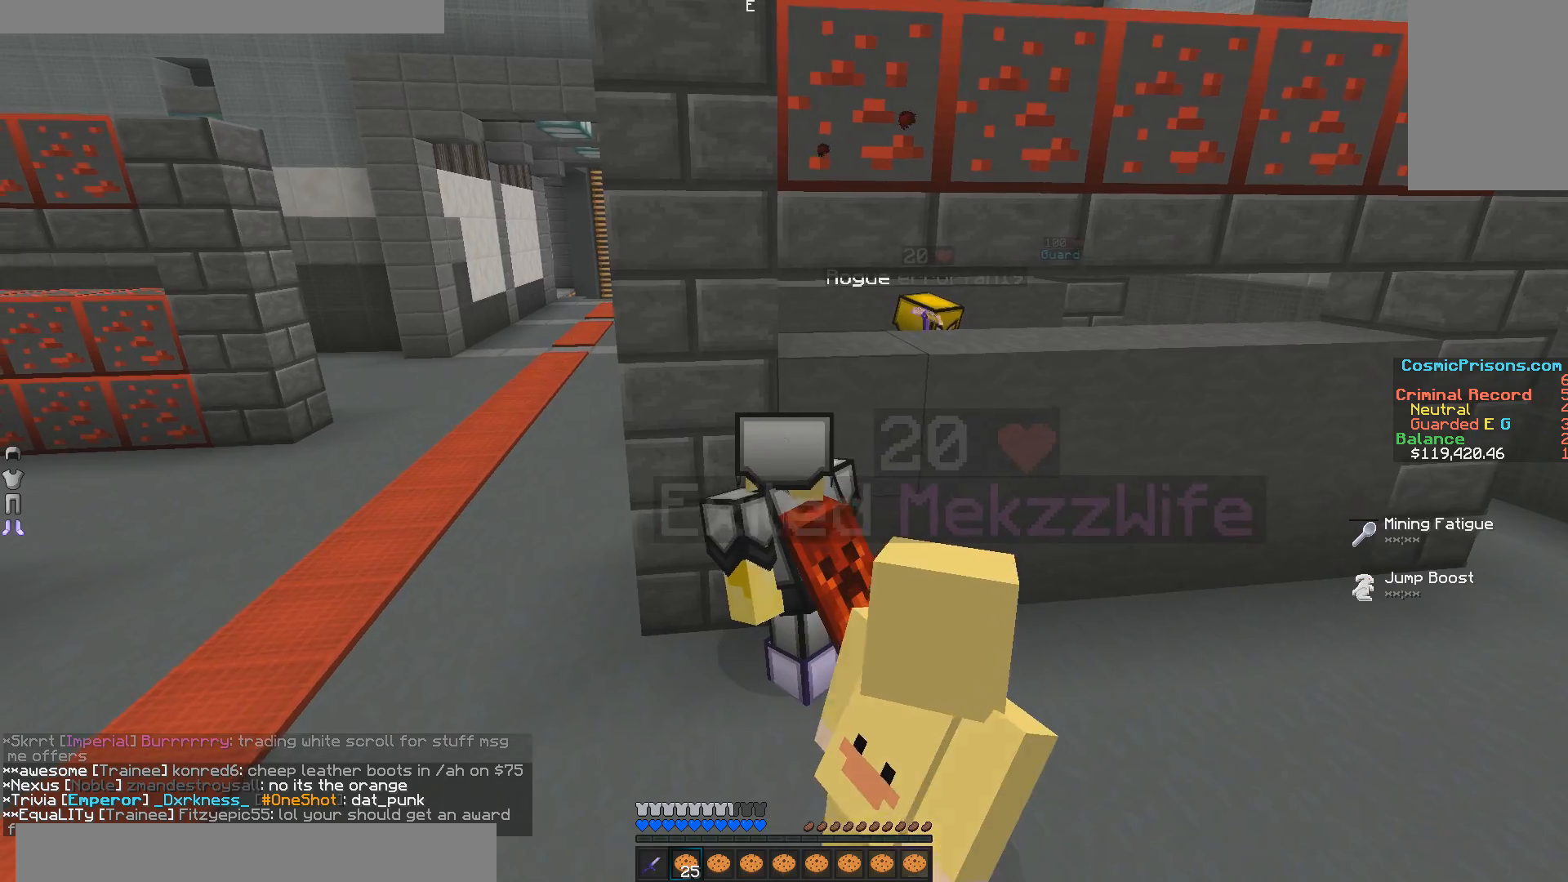
{"keys": [], "mouse": [], "events": [[150, "w", "up"], [200, "a", "up"]]}
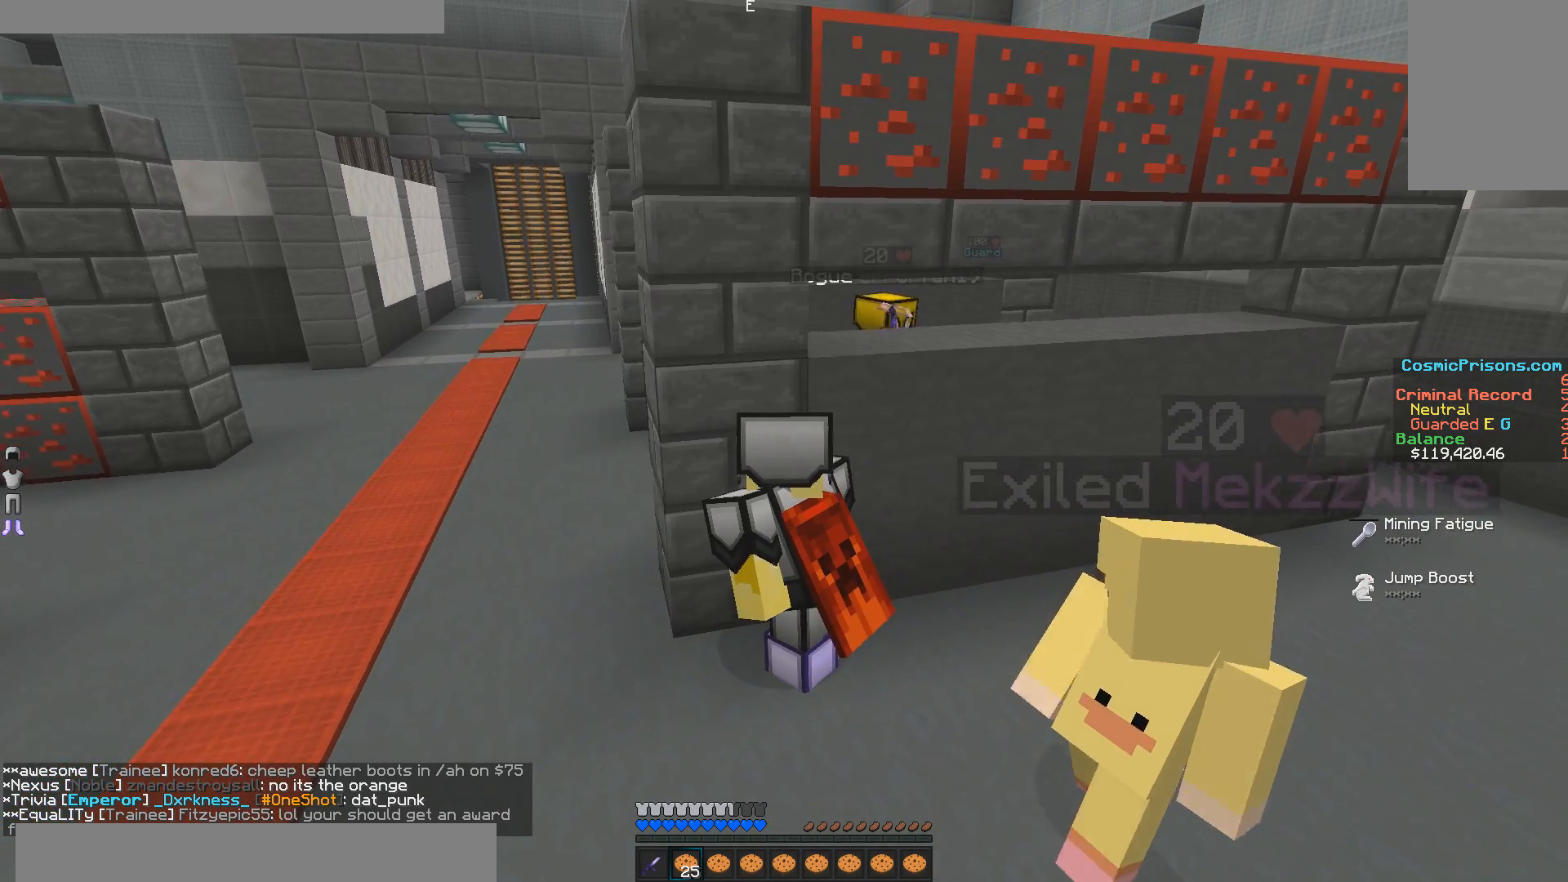
{"keys": [], "mouse": [], "events": []}
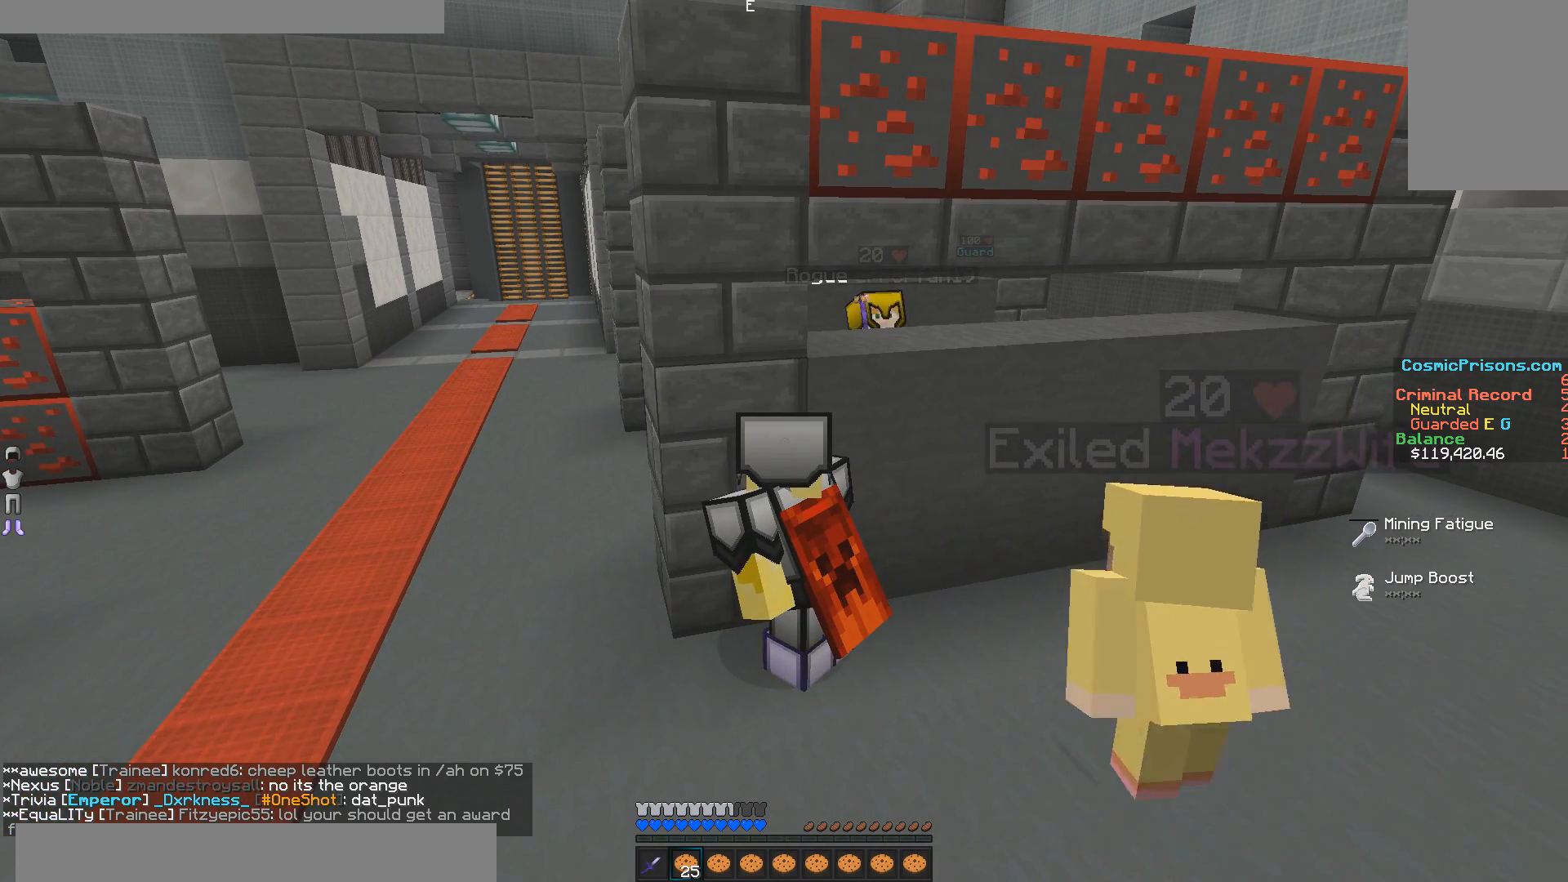
{"keys": [], "mouse": [], "events": []}
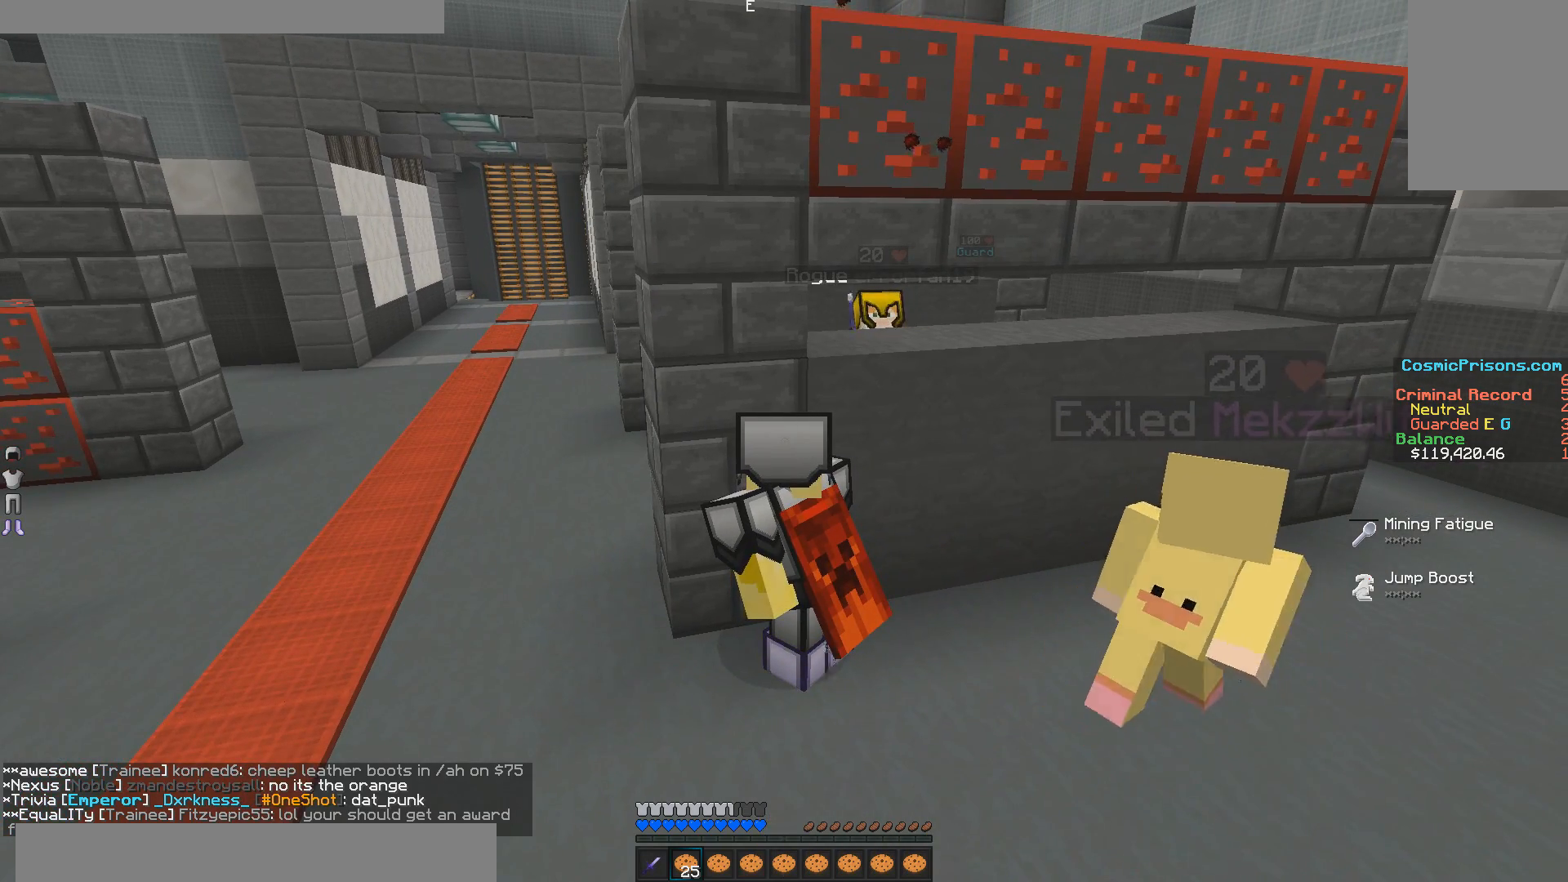
{"keys": [], "mouse": [], "events": []}
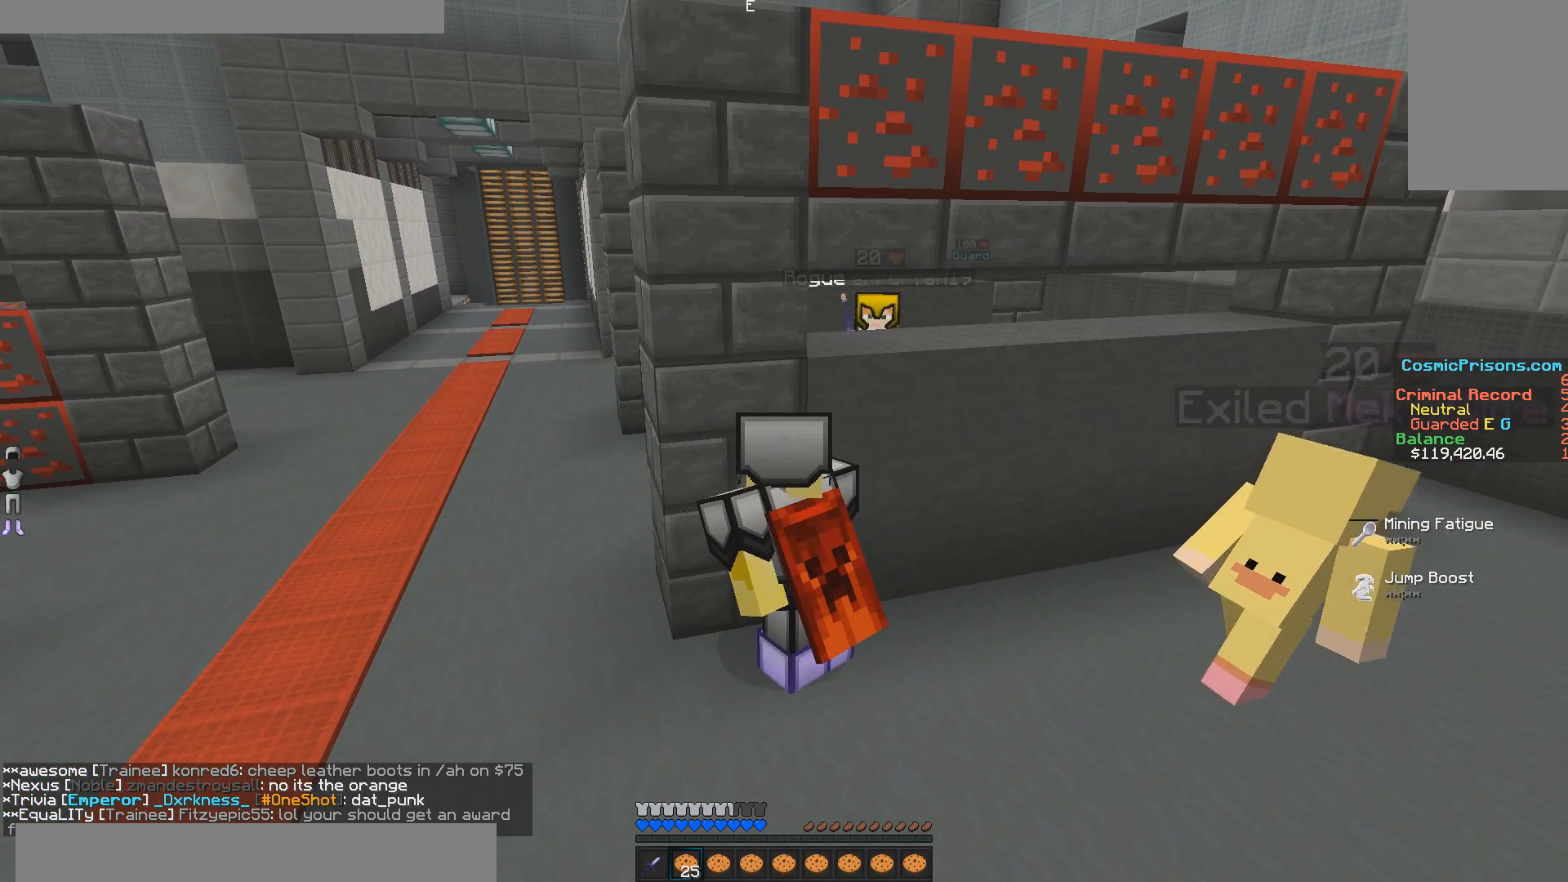
{"keys": [], "mouse": [], "events": []}
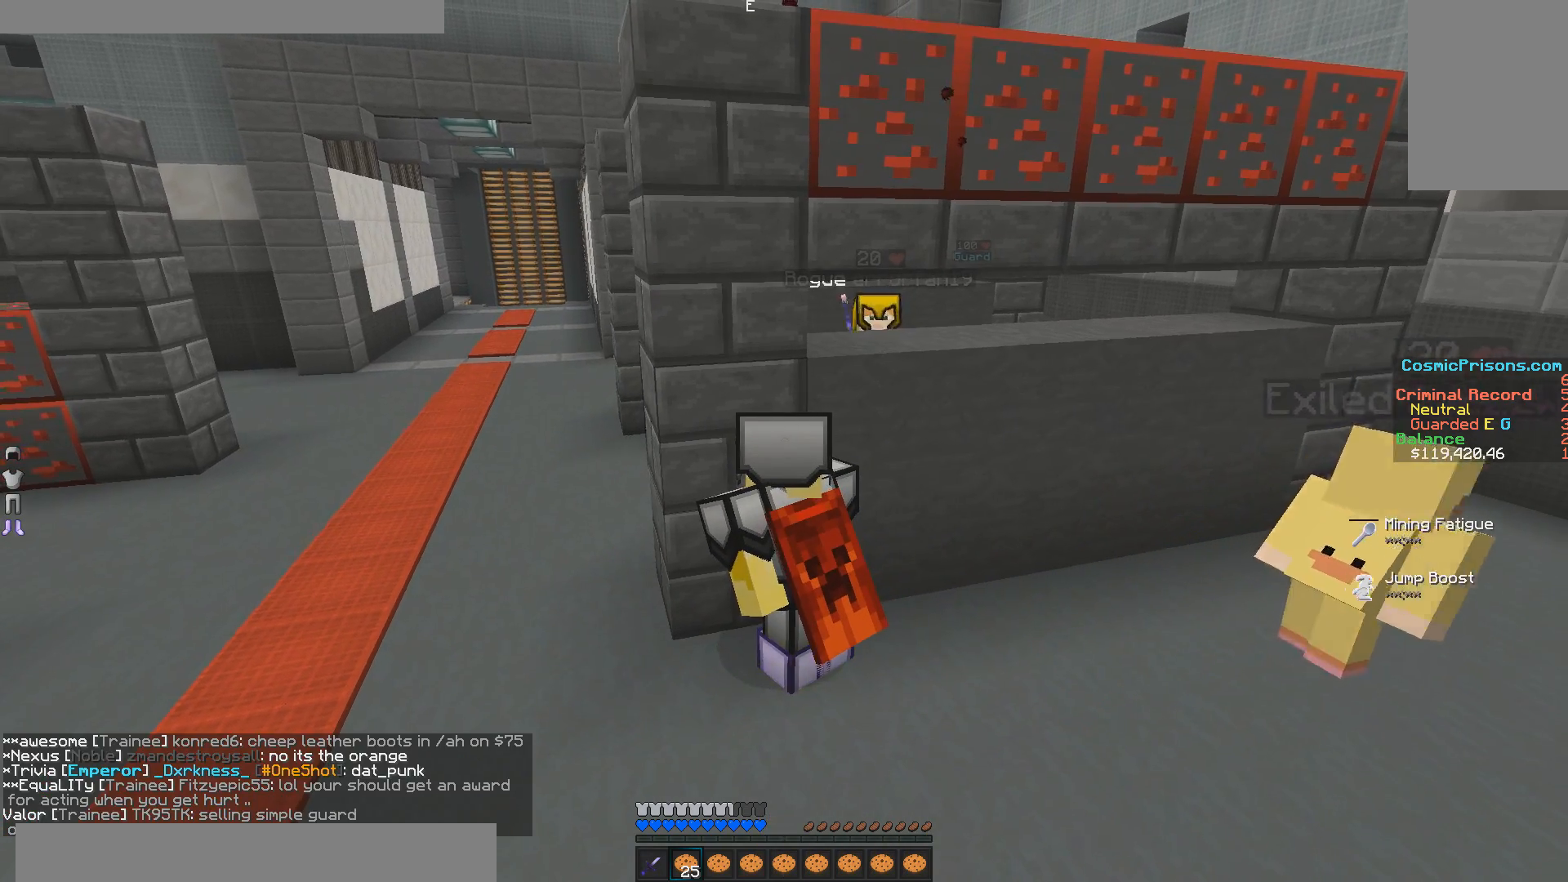
{"keys": [], "mouse": [], "events": []}
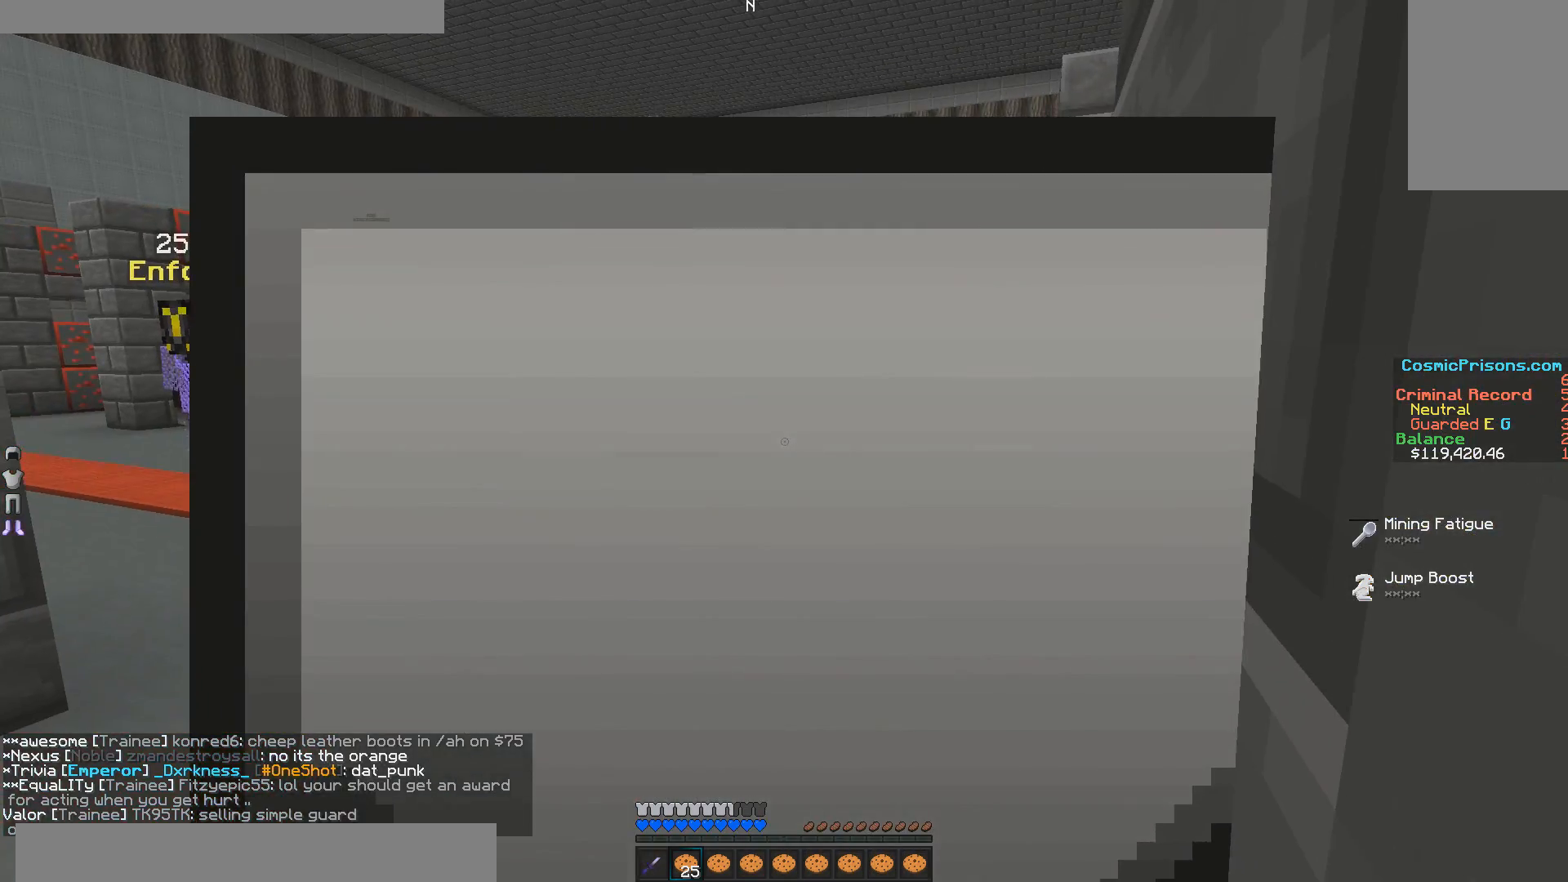
{"keys": [], "mouse": []}
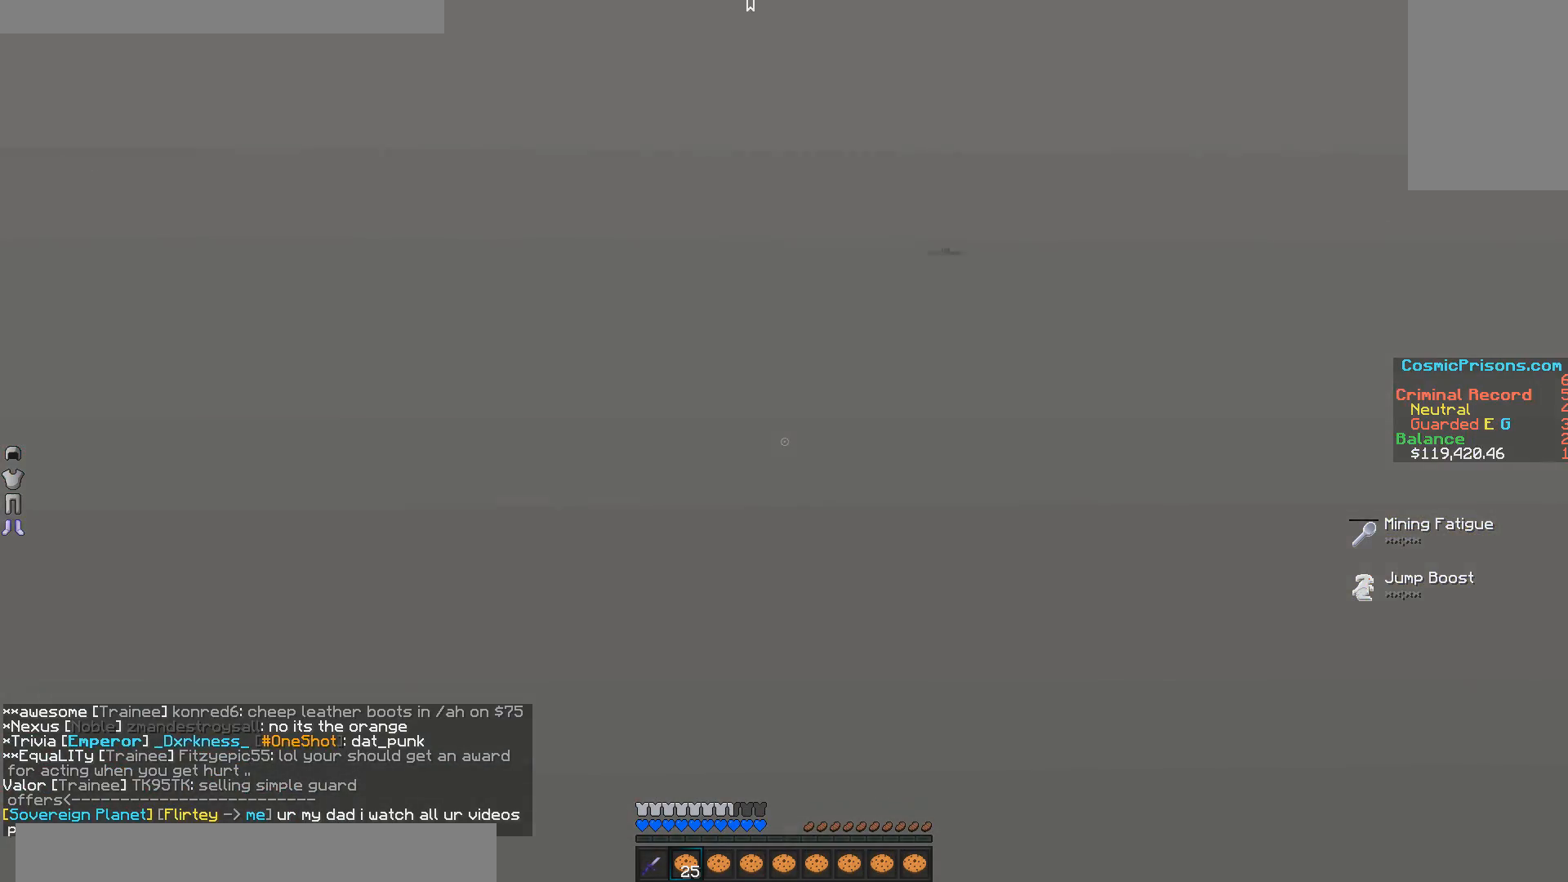
{"keys": [], "mouse": [], "events": [[50, "a", "down"], [367, "a", "up"]]}
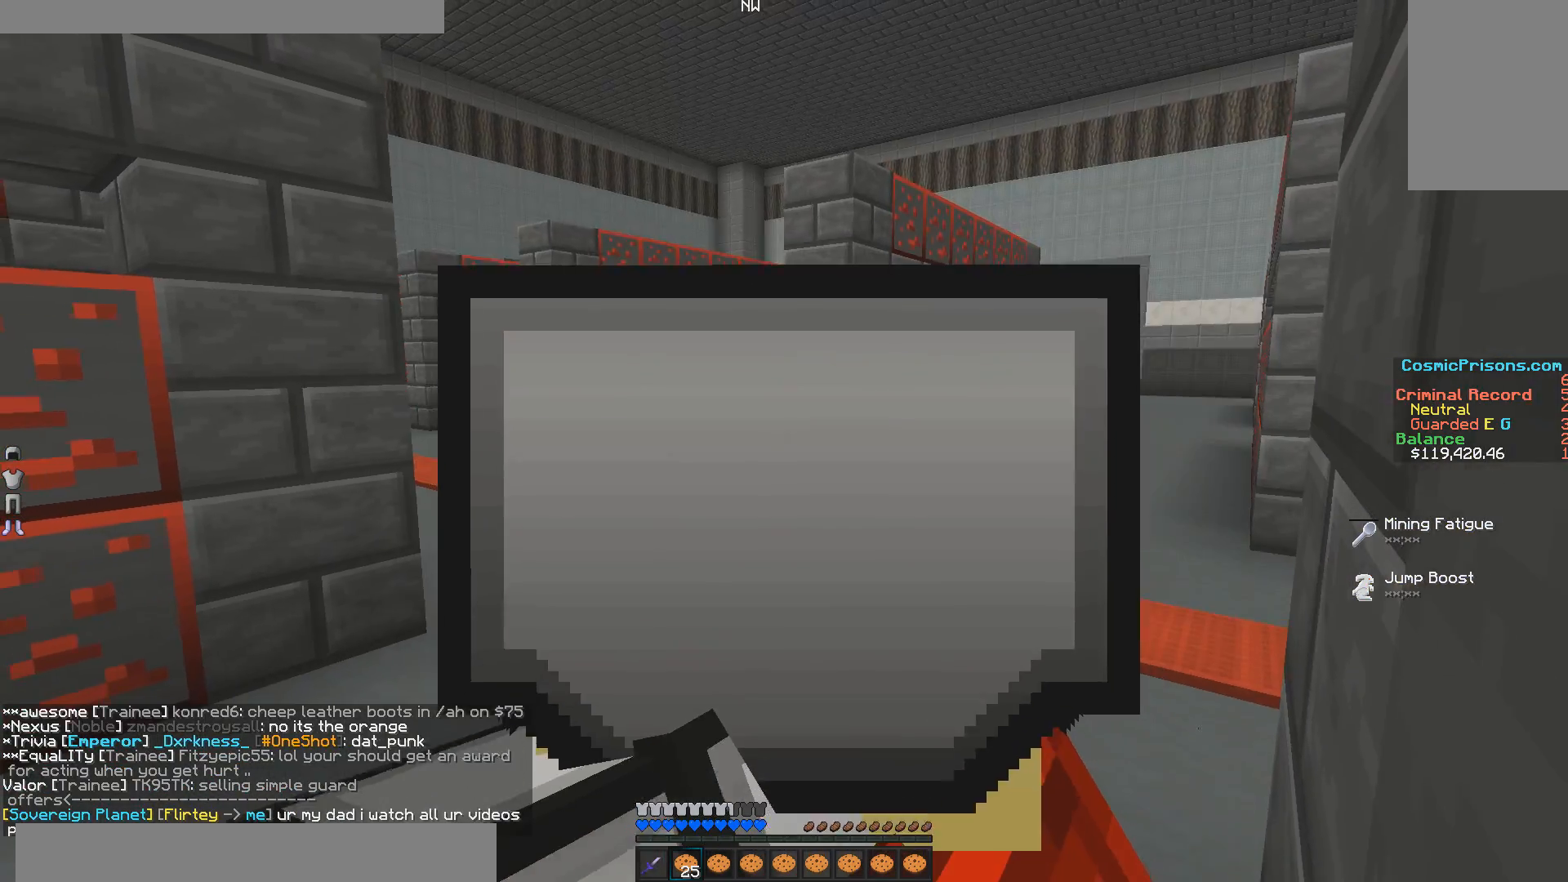
{"keys": [], "mouse": [], "events": []}
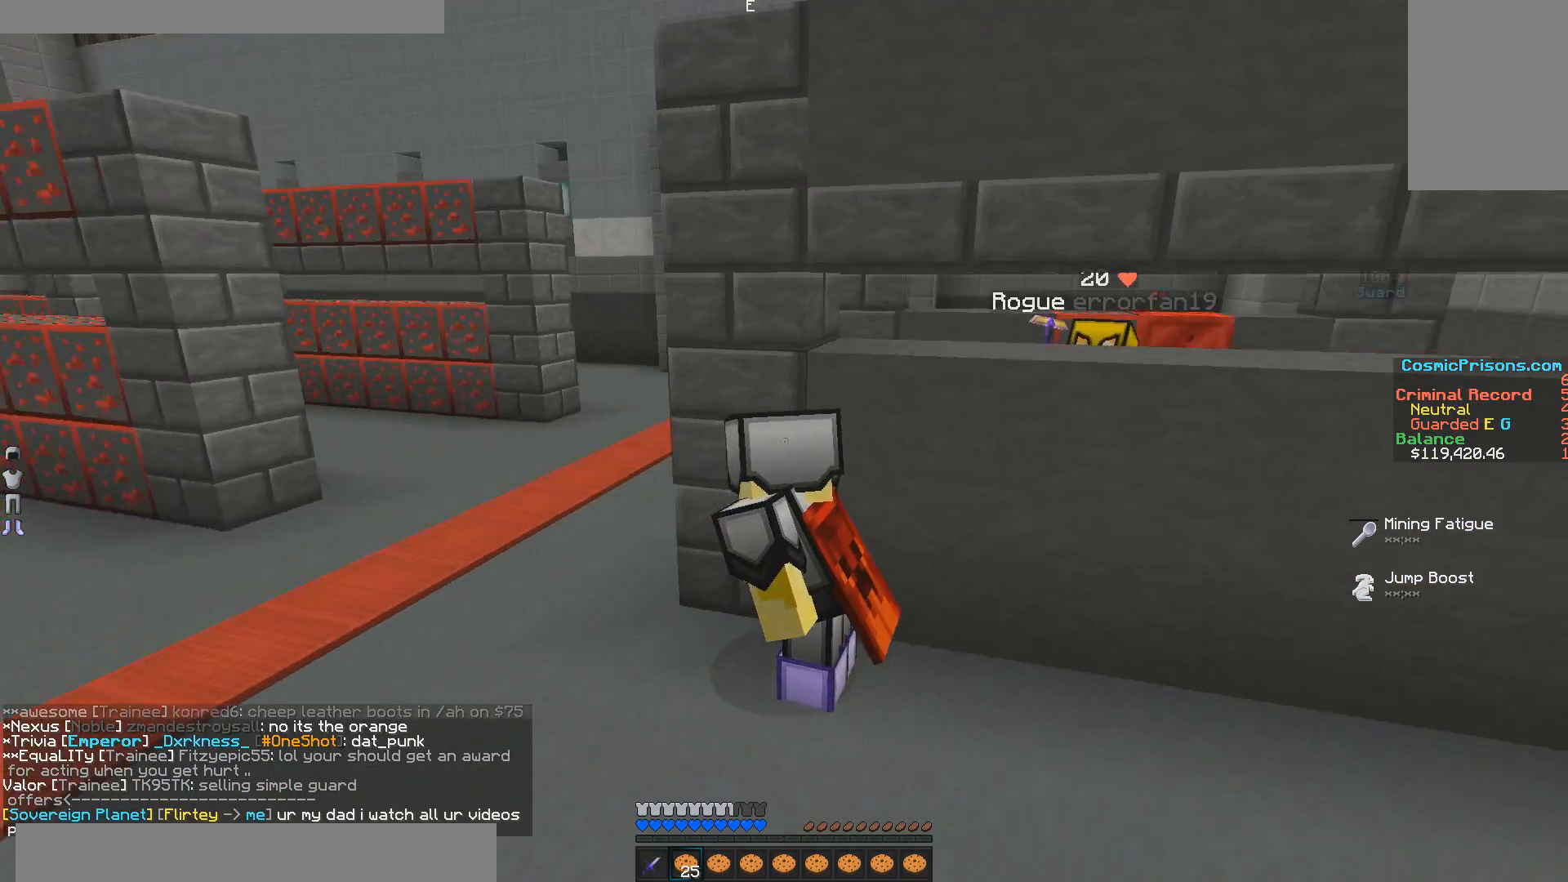
{"keys": [], "mouse": [], "events": []}
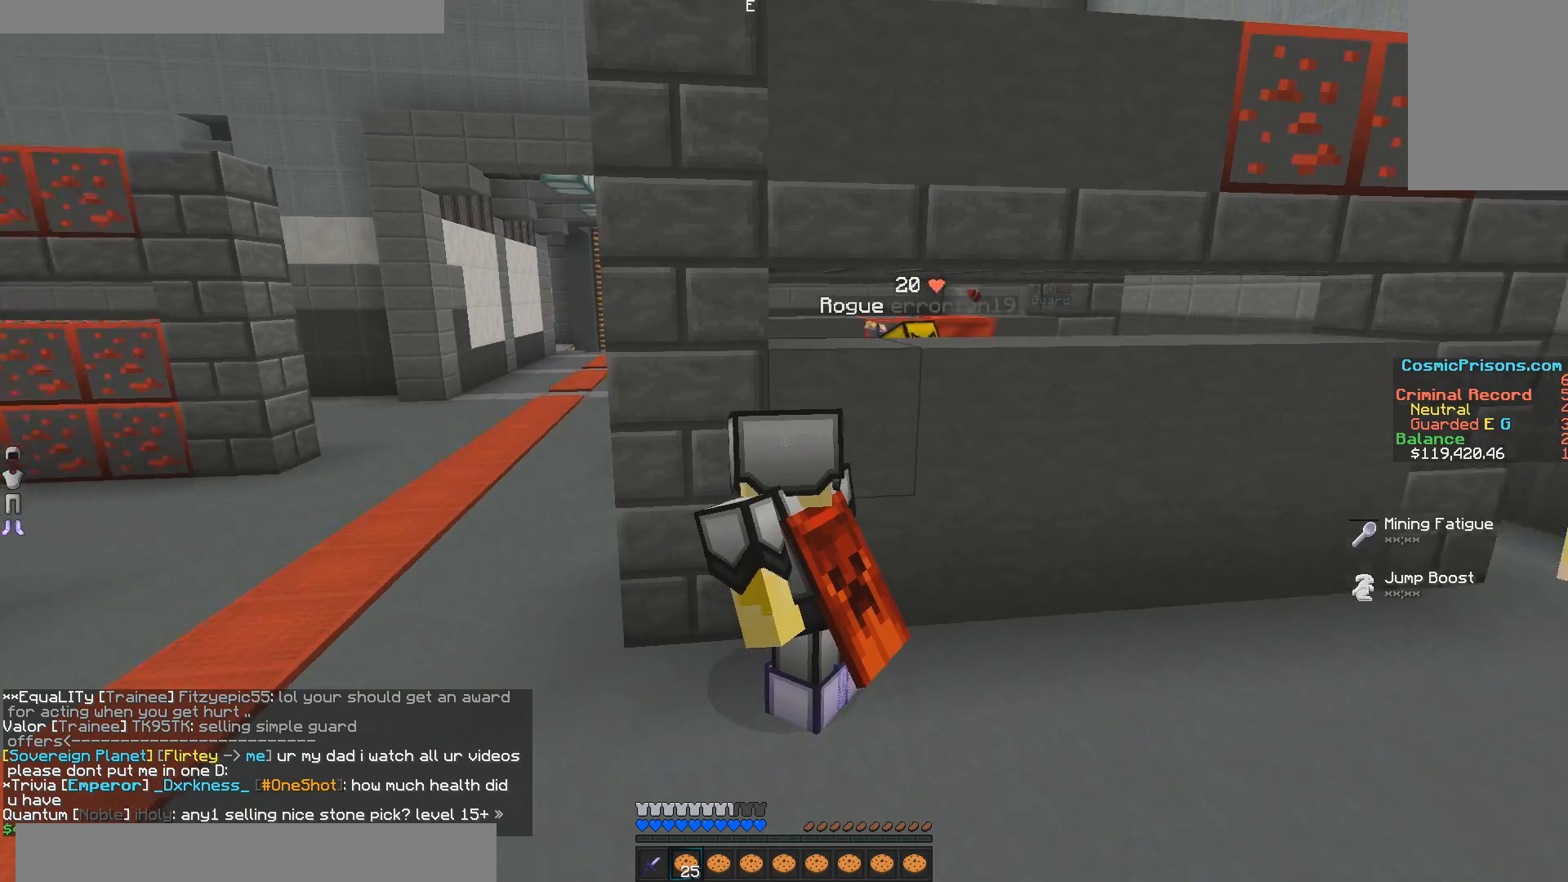
{"keys": [], "mouse": [], "events": []}
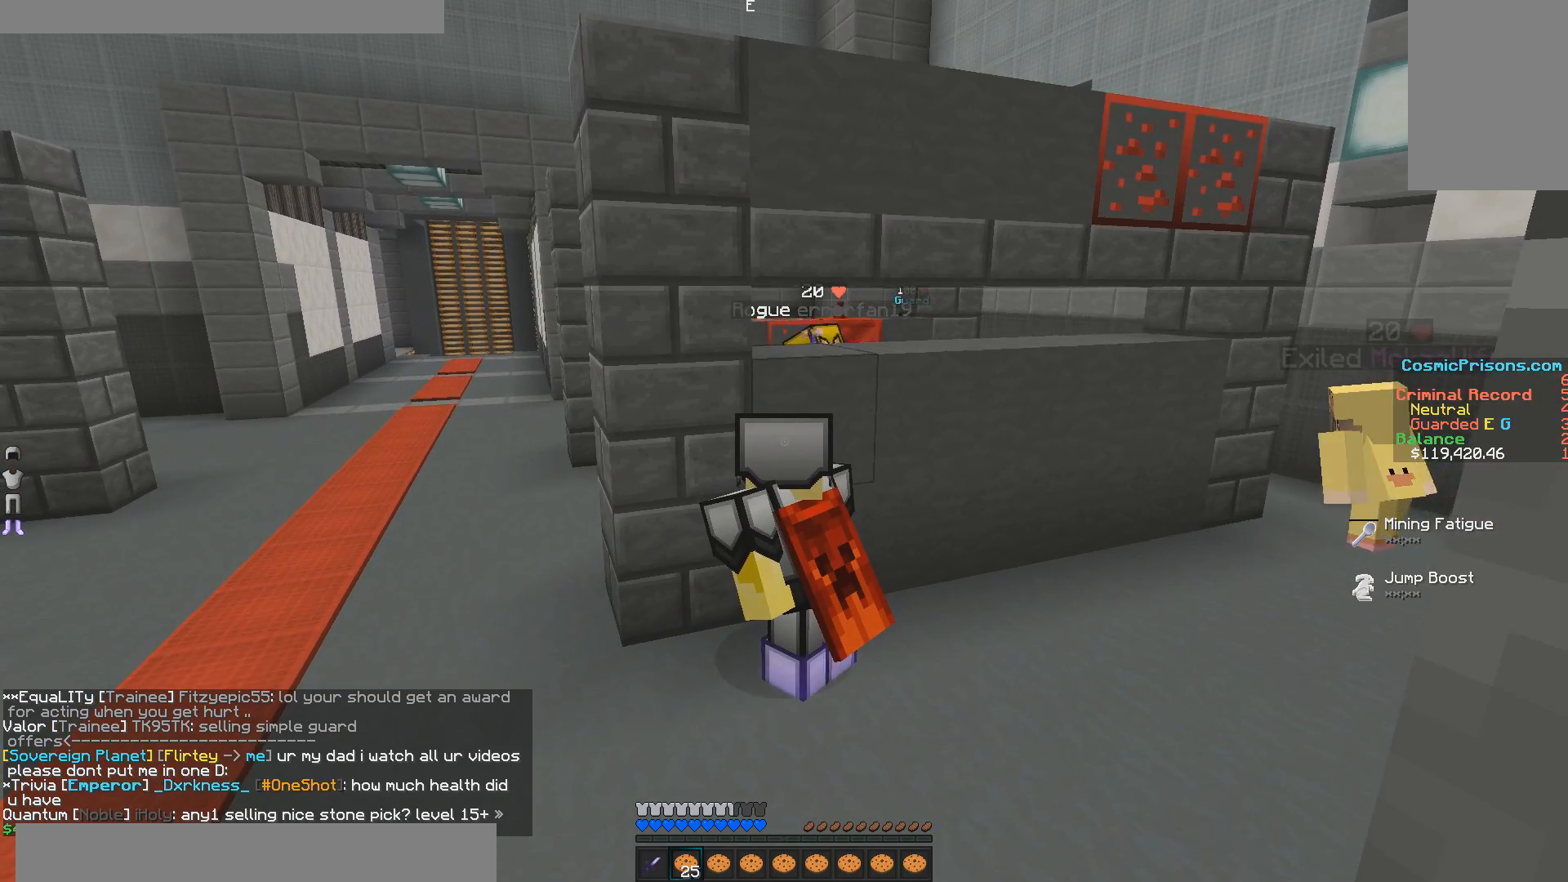
{"keys": [], "mouse": [], "events": []}